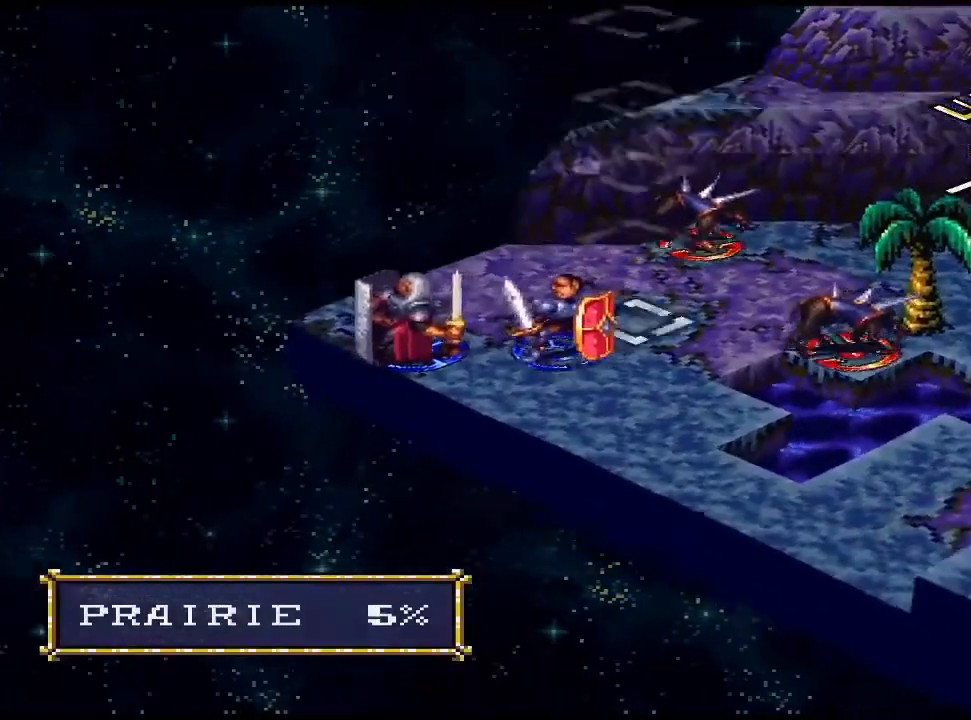
Gameplay with a controller (PlayStation layout); each line is a JSON object with the inputs held at the frame after it. "events" lists button and stick changes between this image and that frame as [ms after this image, input, new state], when the widget could be followed in between. Not read: left_stick right_stick.
{"buttons": [], "events": [[33, "DPAD_UP", "up"], [100, "DPAD_UP", "down"], [167, "DPAD_UP", "up"], [267, "DPAD_UP", "down"], [333, "DPAD_UP", "up"], [400, "DPAD_UP", "down"], [467, "DPAD_UP", "up"]]}
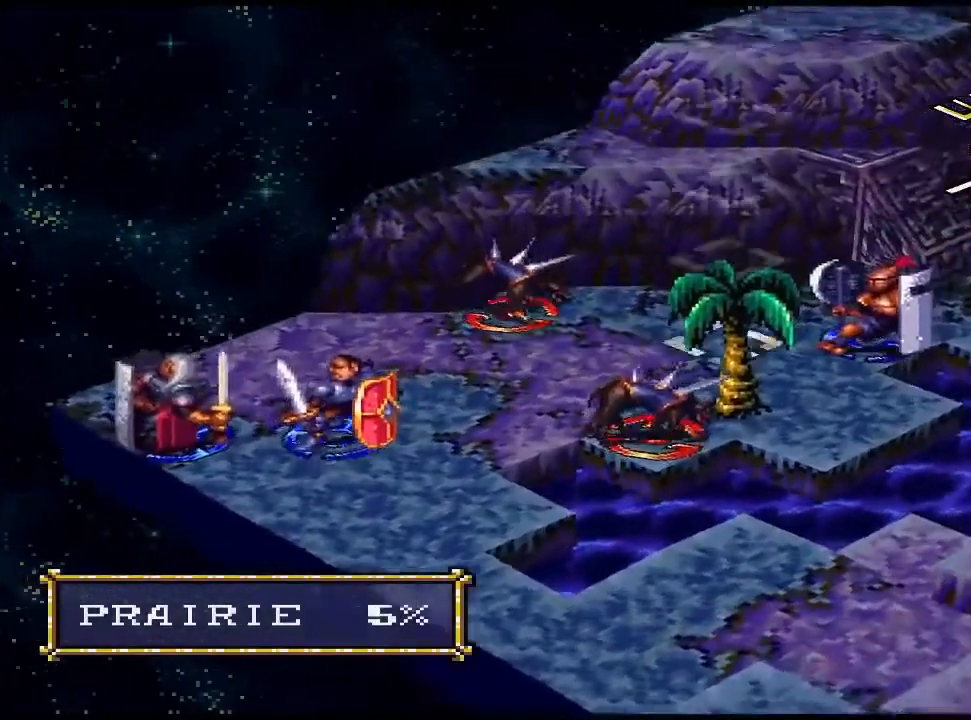
{"buttons": [], "events": [[67, "DPAD_RIGHT", "down"], [67, "DPAD_UP", "down"], [100, "DPAD_RIGHT", "up"], [133, "DPAD_UP", "up"], [233, "DPAD_RIGHT", "down"], [300, "DPAD_RIGHT", "up"]]}
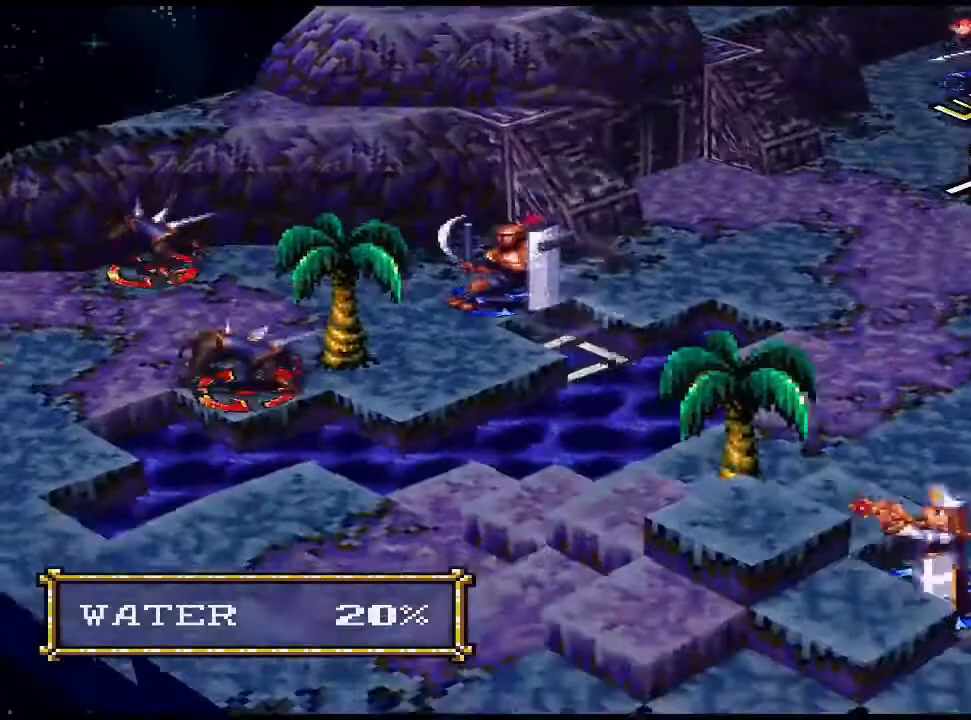
{"buttons": [], "events": [[167, "DPAD_LEFT", "down"], [233, "DPAD_LEFT", "up"], [367, "CIRCLE", "down"], [500, "CIRCLE", "up"]]}
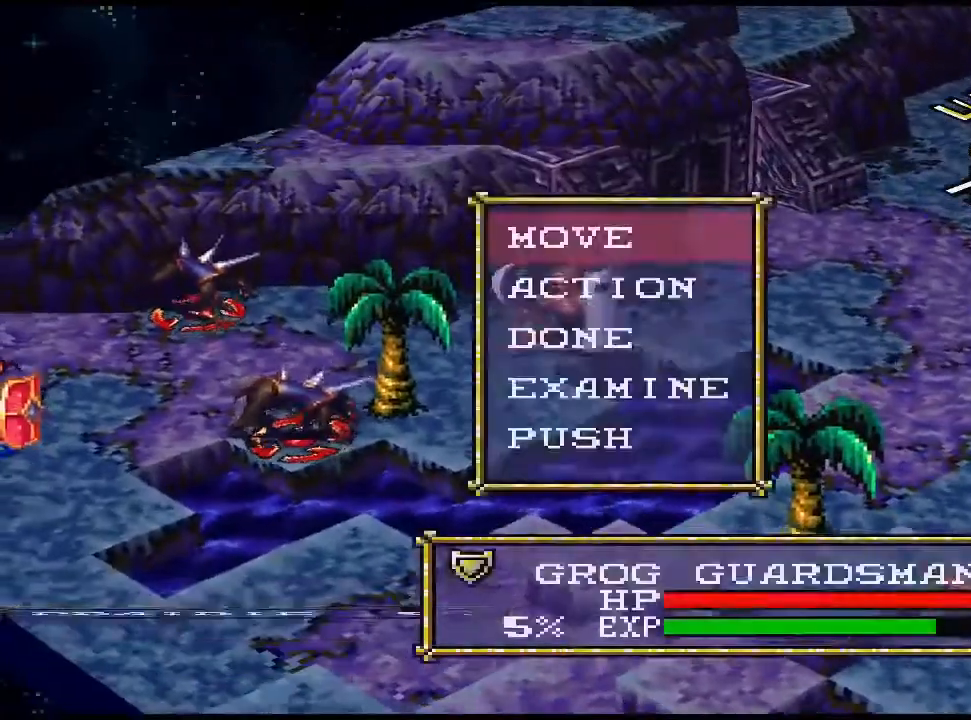
{"buttons": [], "events": [[67, "CIRCLE", "down"], [200, "CIRCLE", "up"]]}
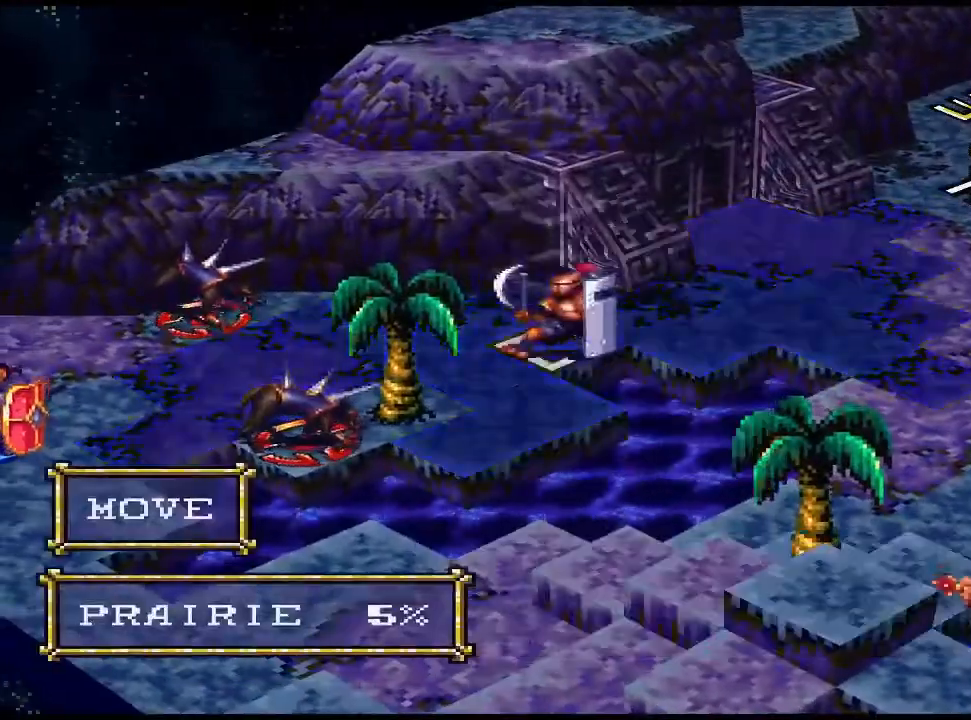
{"buttons": [], "events": [[67, "DPAD_DOWN", "down"], [167, "DPAD_DOWN", "up"], [267, "DPAD_DOWN", "down"], [333, "DPAD_DOWN", "up"]]}
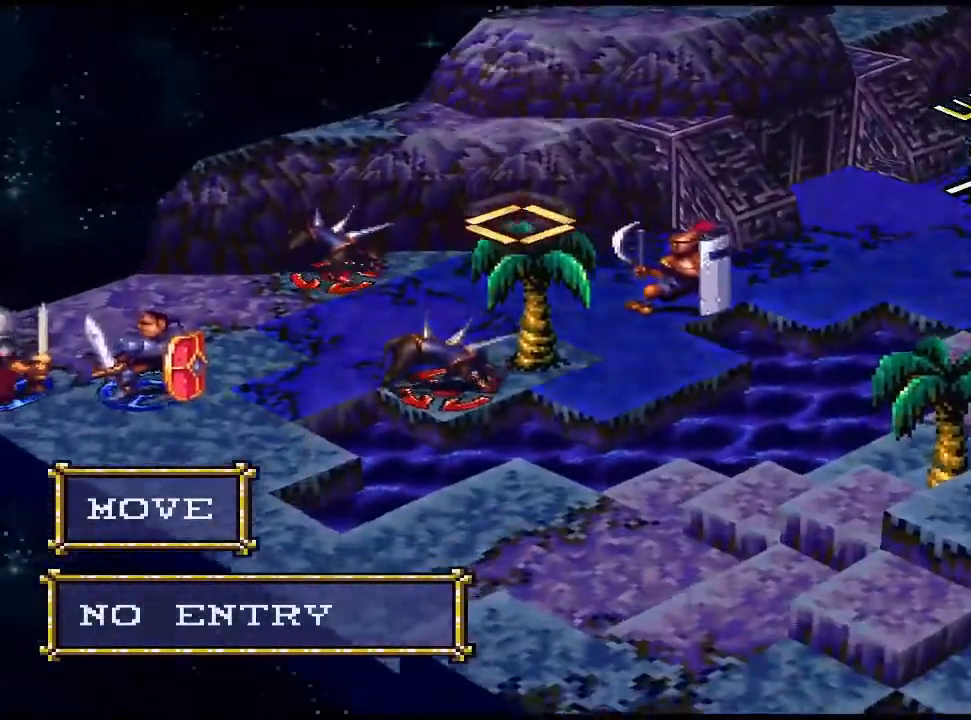
{"buttons": [], "events": [[200, "DPAD_LEFT", "down"], [300, "DPAD_LEFT", "up"]]}
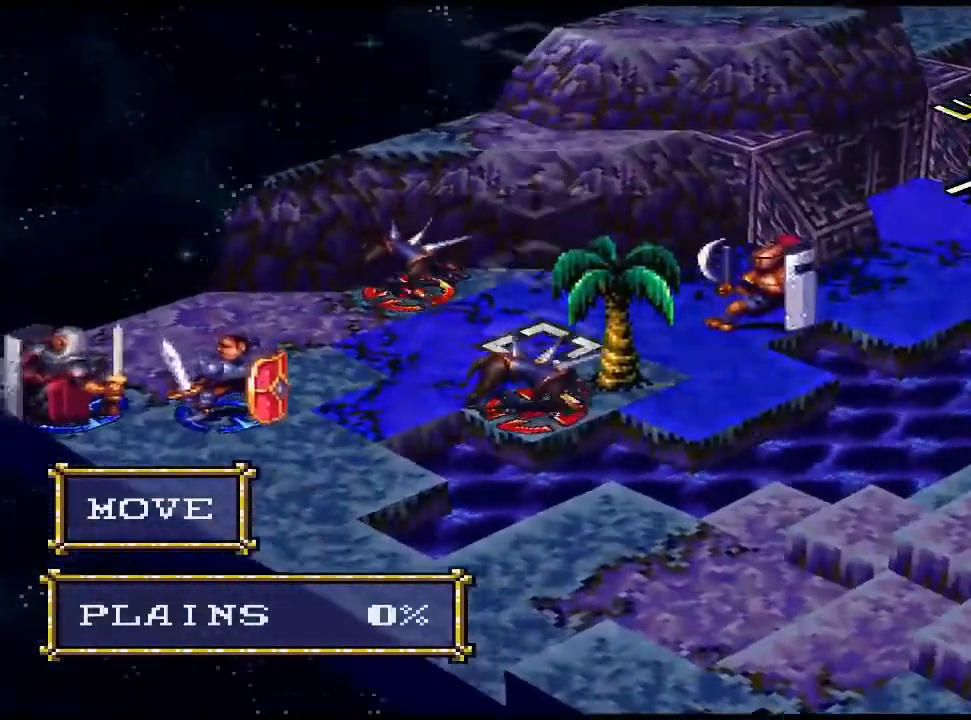
{"buttons": ["CIRCLE"], "events": [[100, "DPAD_DOWN", "down"], [200, "DPAD_DOWN", "up"], [467, "CIRCLE", "down"]]}
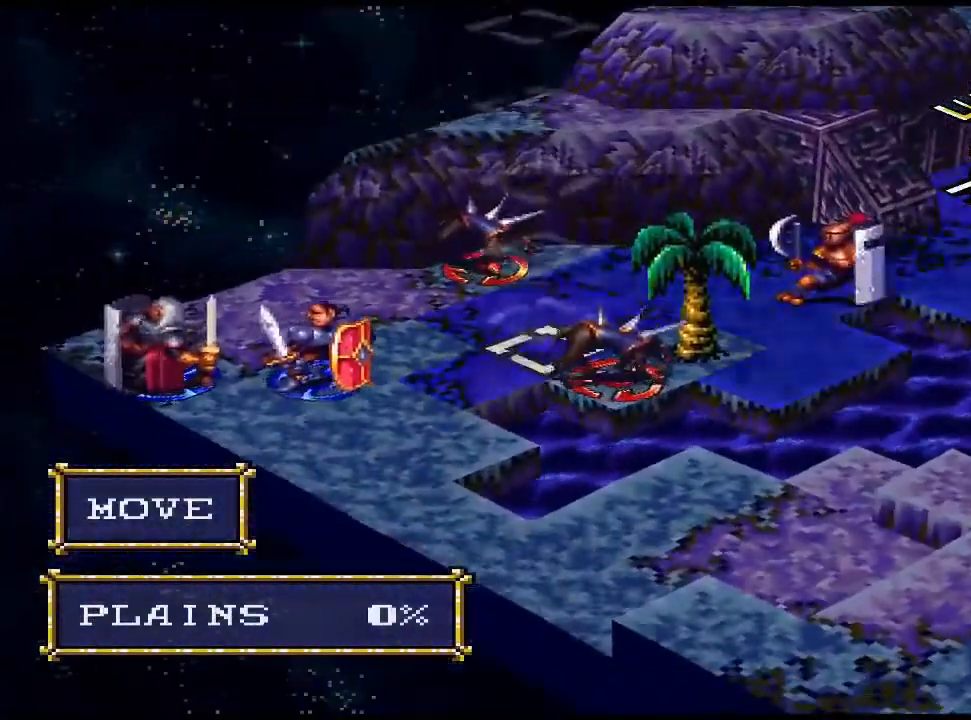
{"buttons": [], "events": [[133, "CIRCLE", "up"]]}
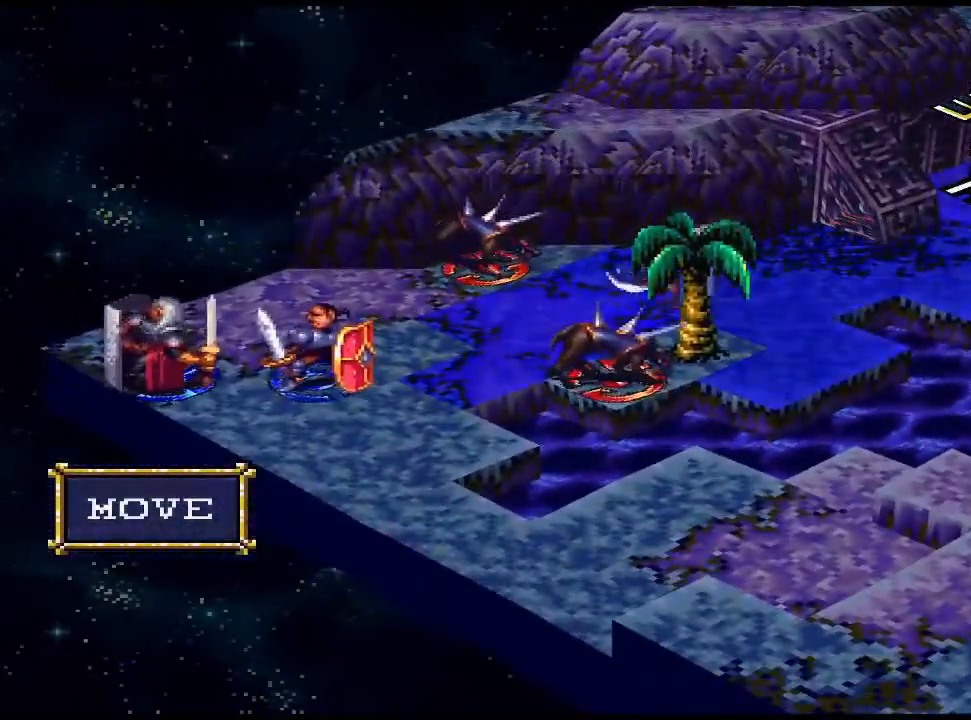
{"buttons": ["CIRCLE"], "events": [[367, "CIRCLE", "down"]]}
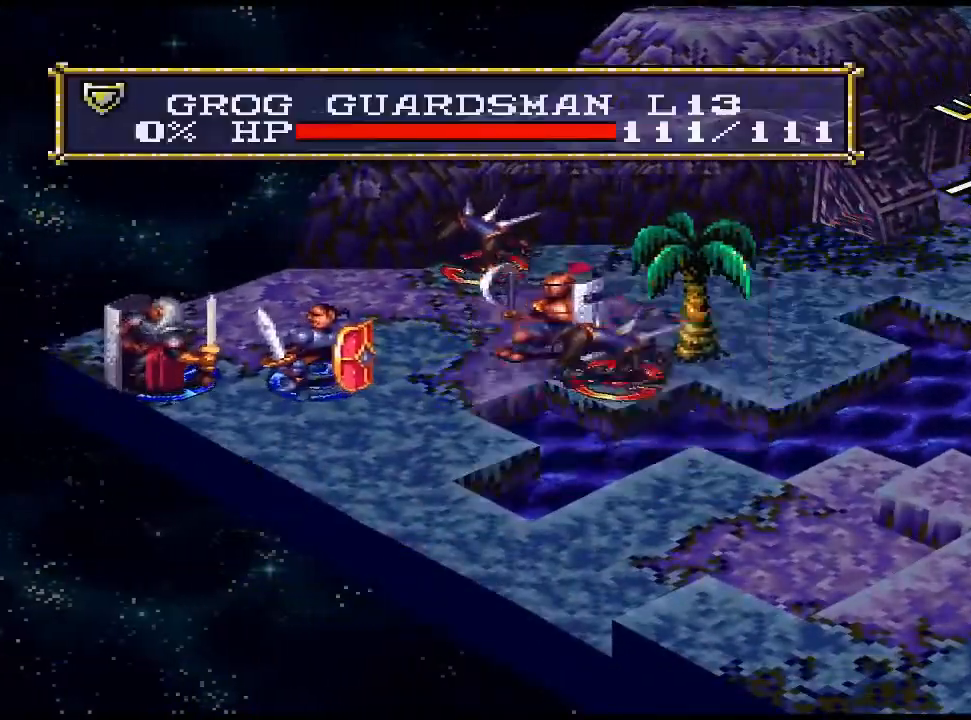
{"buttons": ["CIRCLE"], "events": [[33, "CIRCLE", "up"], [67, "CIRCLE", "down"], [233, "CIRCLE", "up"], [300, "DPAD_RIGHT", "down"], [367, "DPAD_RIGHT", "up"], [400, "CIRCLE", "down"]]}
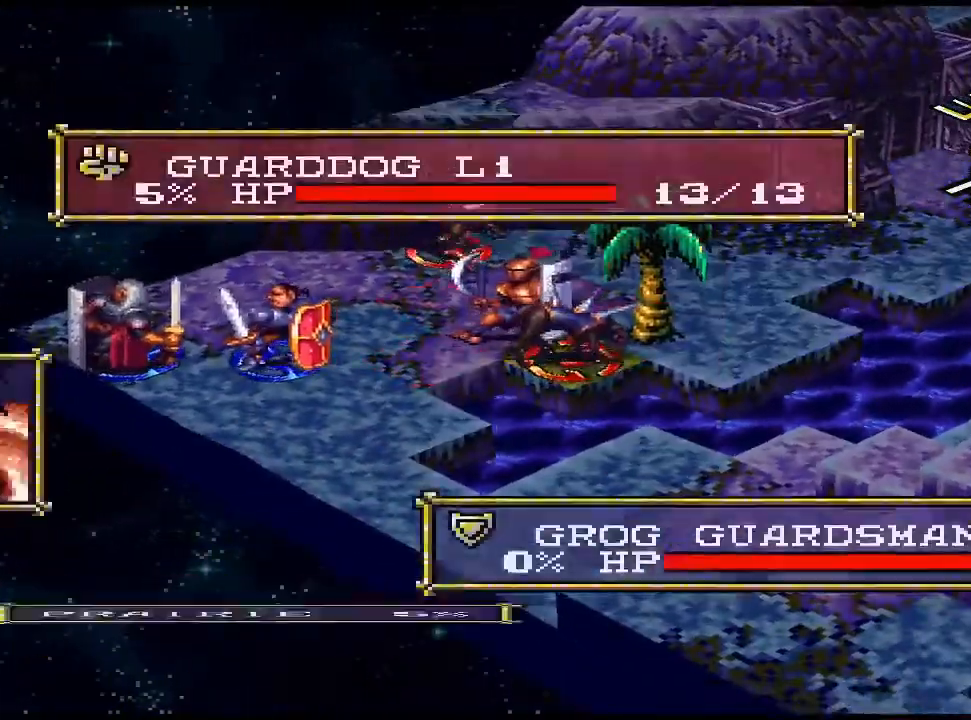
{"buttons": [], "events": [[33, "CIRCLE", "up"], [100, "CIRCLE", "down"], [200, "CIRCLE", "up"], [300, "CIRCLE", "down"], [400, "CIRCLE", "up"]]}
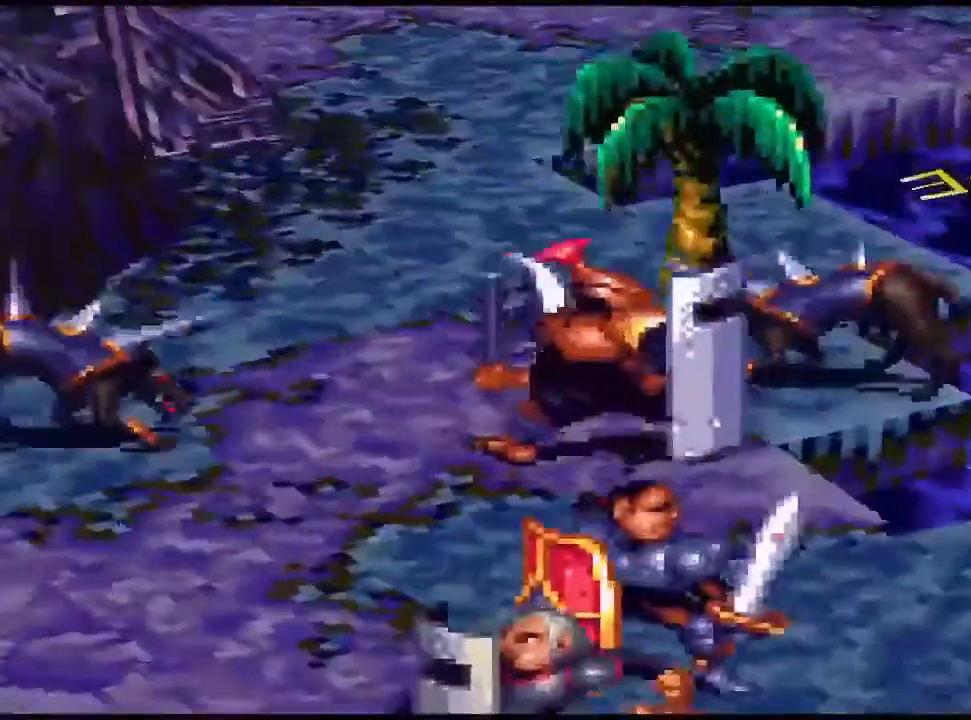
{"buttons": [], "events": []}
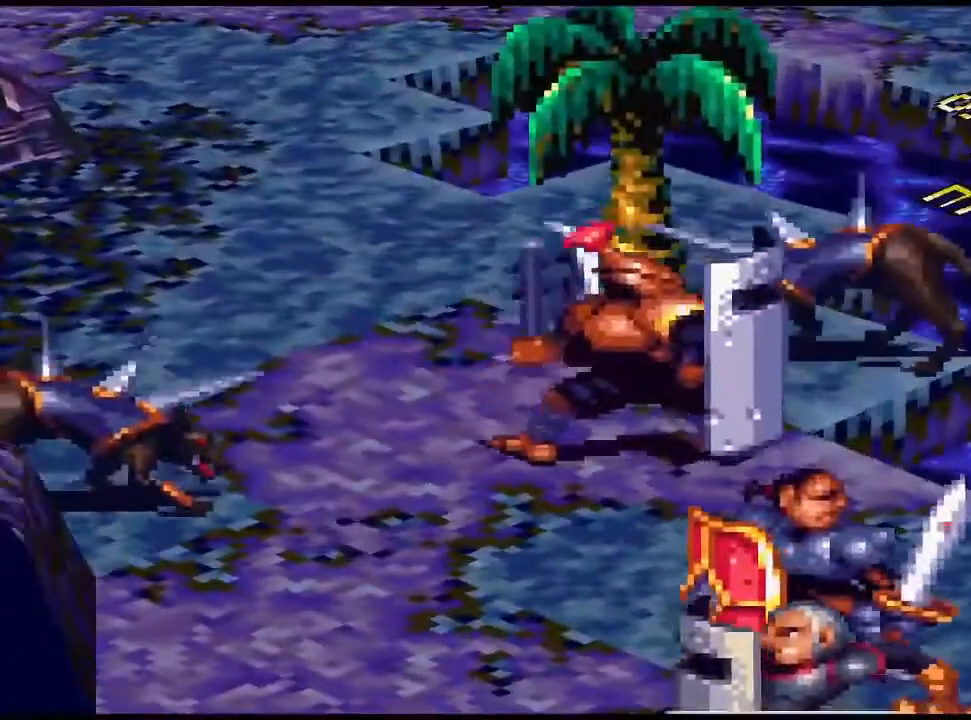
{"buttons": [], "events": []}
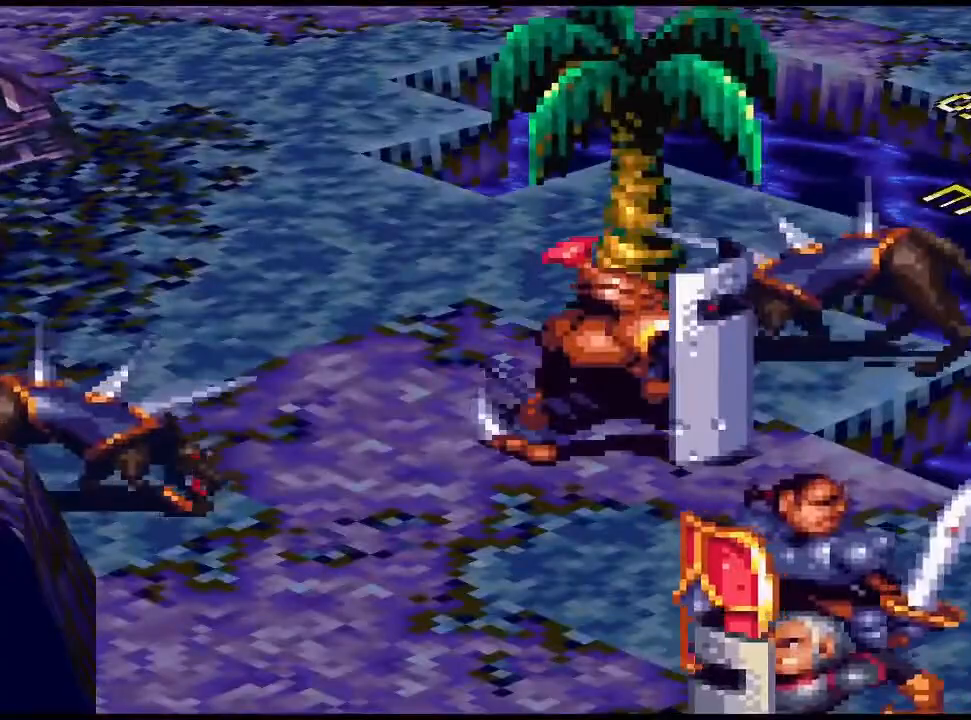
{"buttons": [], "events": []}
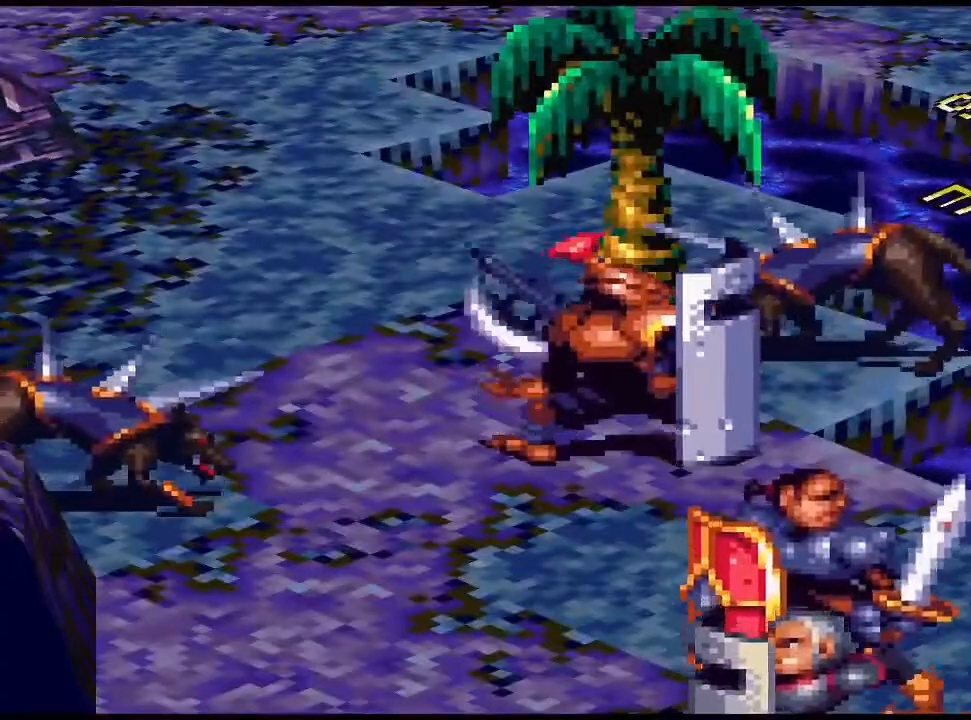
{"buttons": [], "events": []}
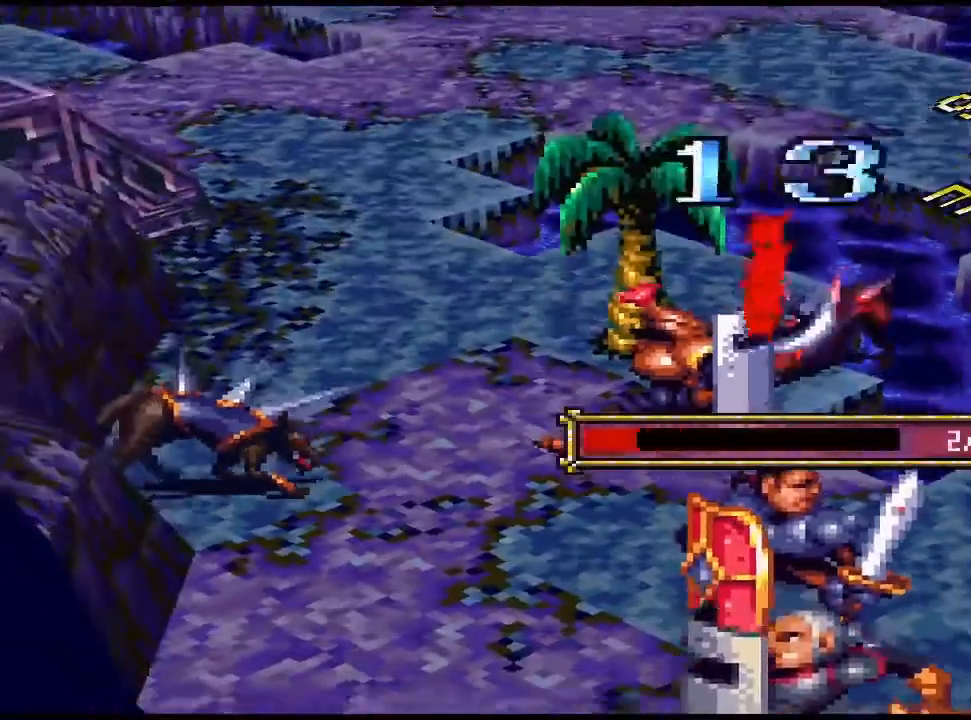
{"buttons": ["CIRCLE"], "events": [[467, "CIRCLE", "down"]]}
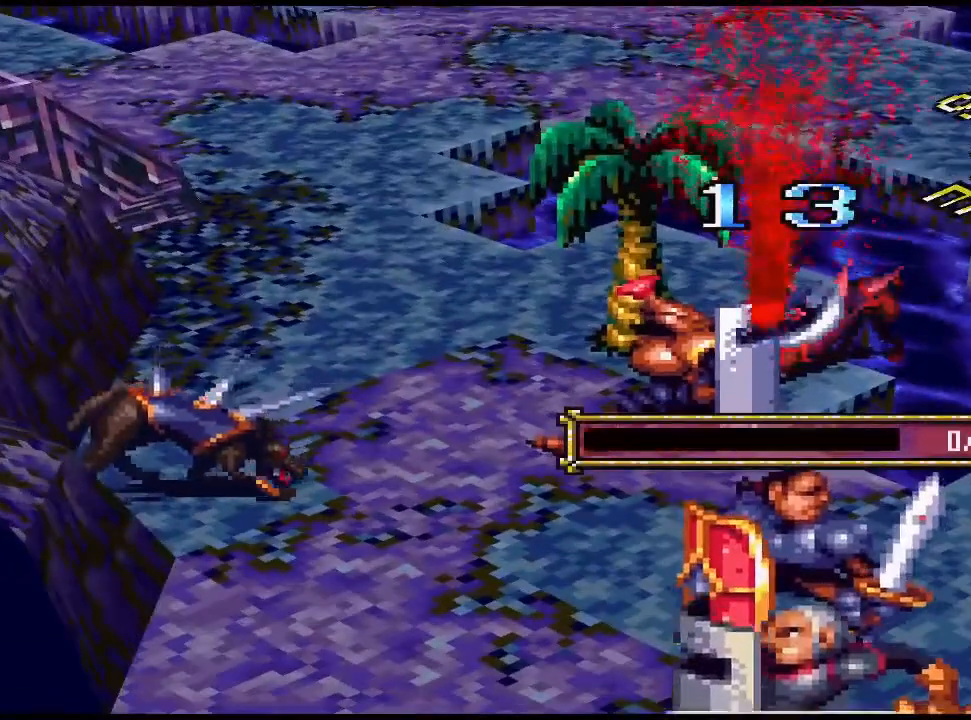
{"buttons": [], "events": [[67, "CIRCLE", "up"], [133, "CIRCLE", "down"], [200, "CIRCLE", "up"]]}
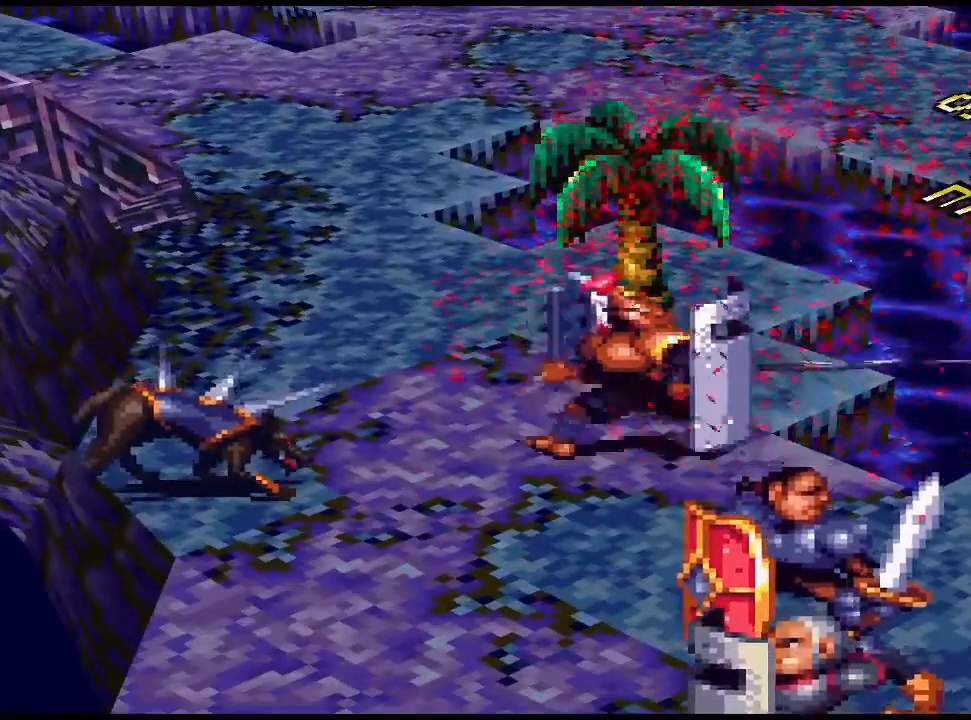
{"buttons": [], "events": []}
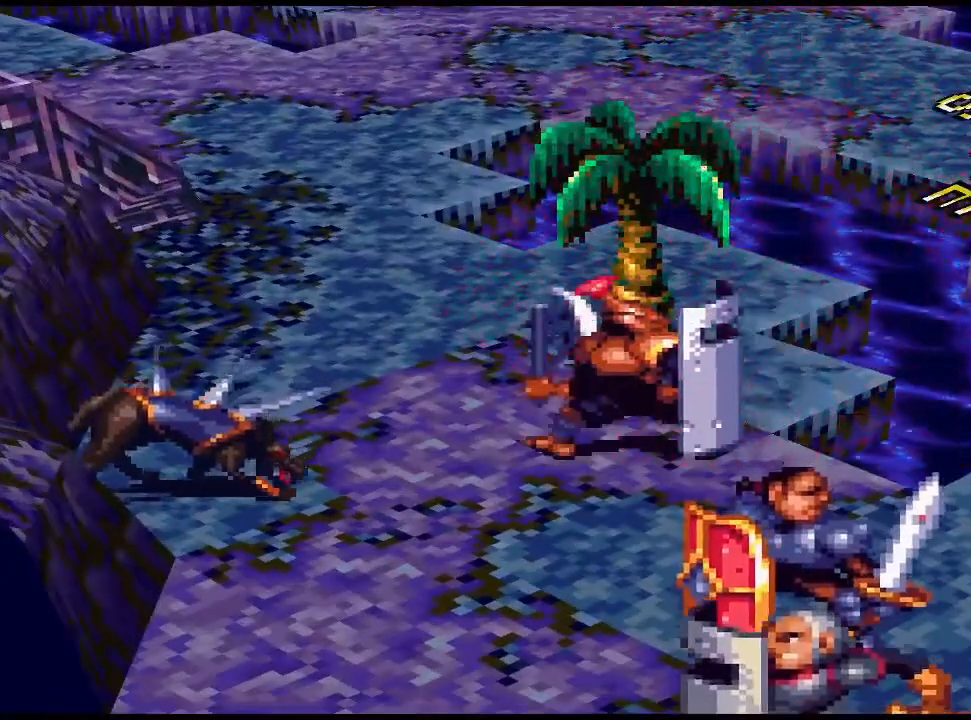
{"buttons": [], "events": []}
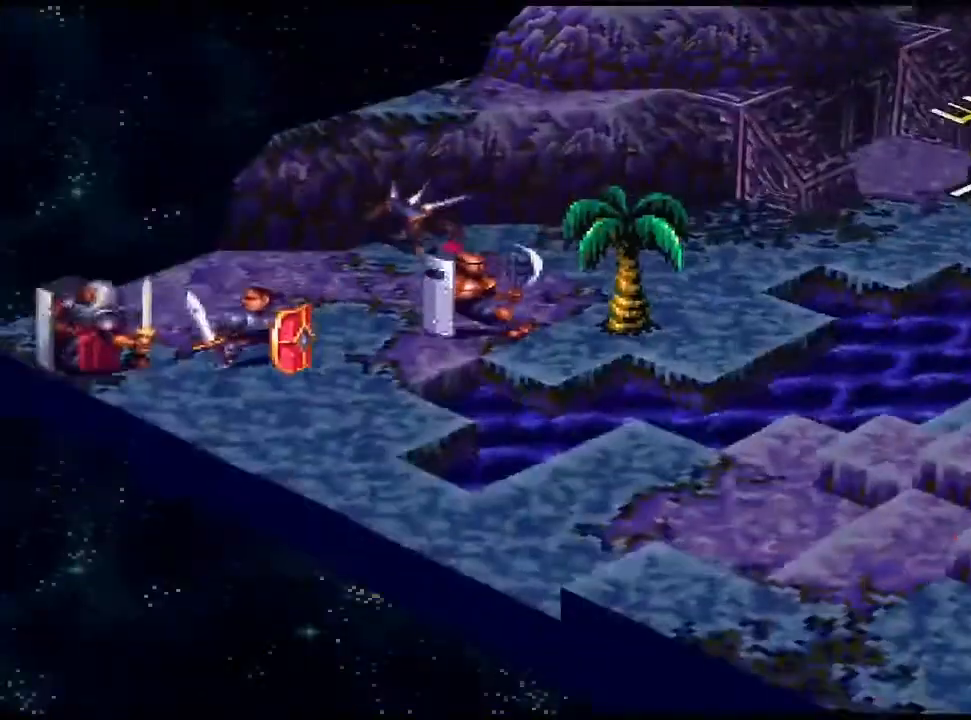
{"buttons": ["CIRCLE"], "events": [[500, "CIRCLE", "down"]]}
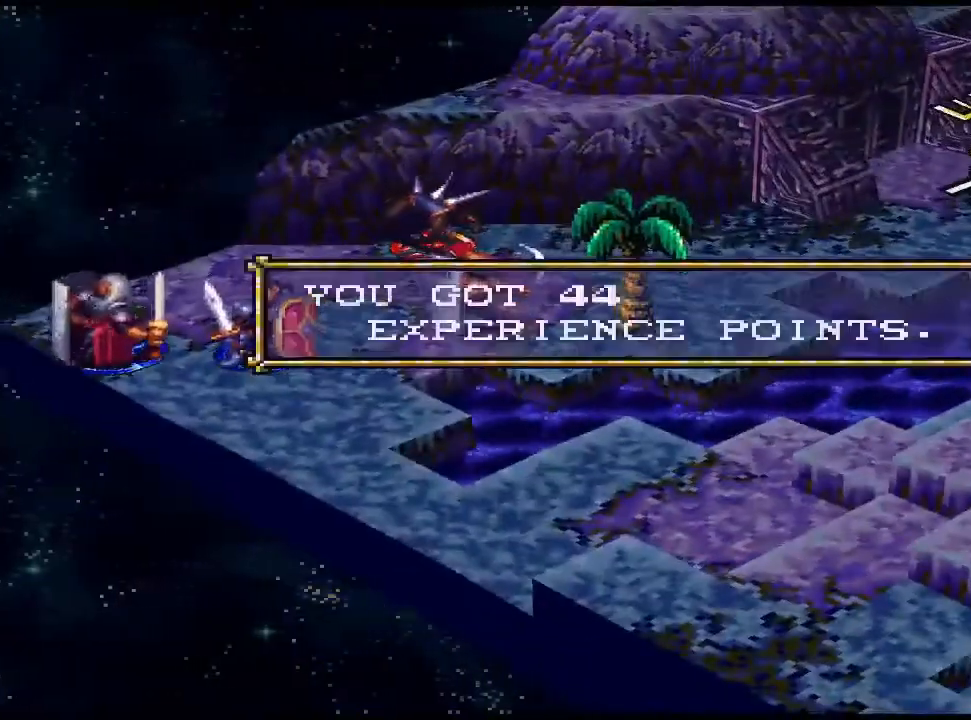
{"buttons": [], "events": [[167, "CIRCLE", "up"]]}
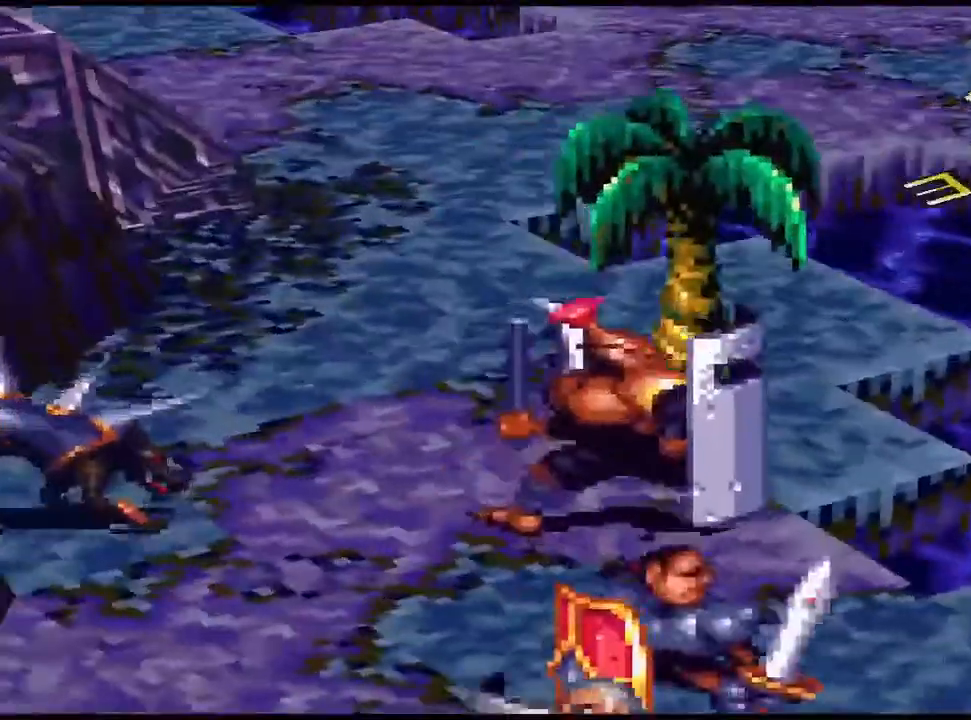
{"buttons": [], "events": []}
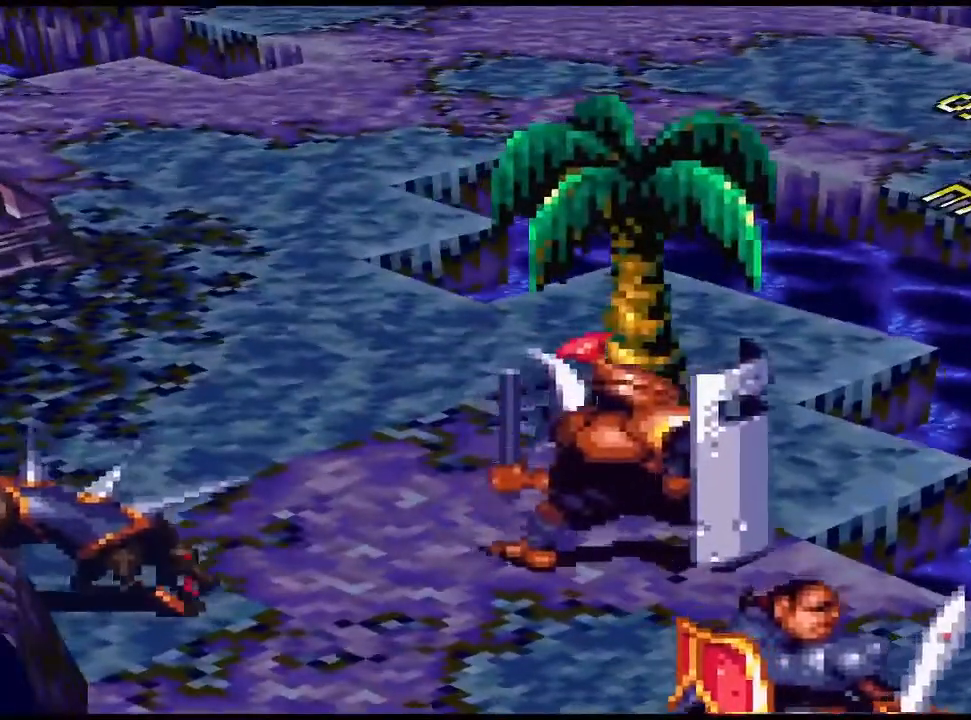
{"buttons": [], "events": []}
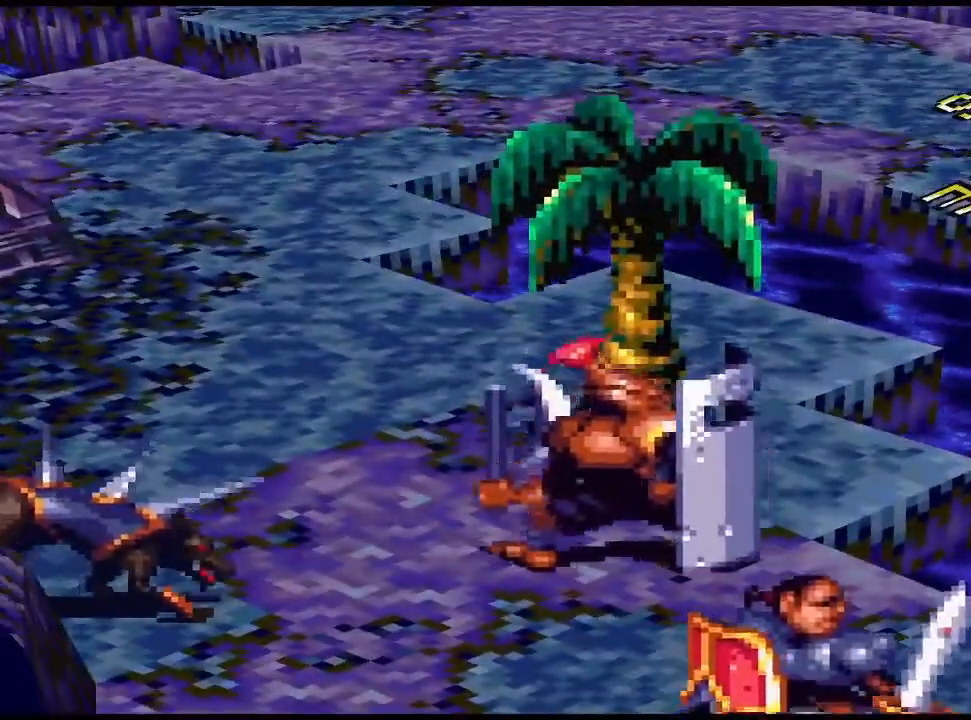
{"buttons": [], "events": []}
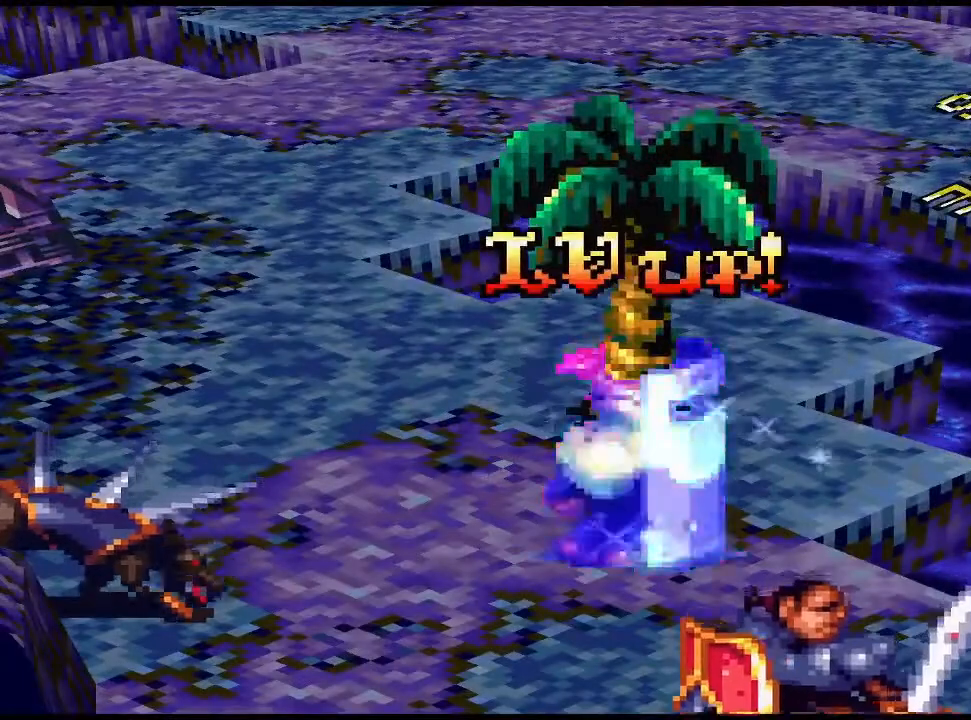
{"buttons": ["CIRCLE"], "events": [[100, "CIRCLE", "down"], [200, "CIRCLE", "up"], [267, "CIRCLE", "down"], [367, "CIRCLE", "up"], [400, "CIRCLE", "down"], [433, "CIRCLE", "up"], [500, "CIRCLE", "down"]]}
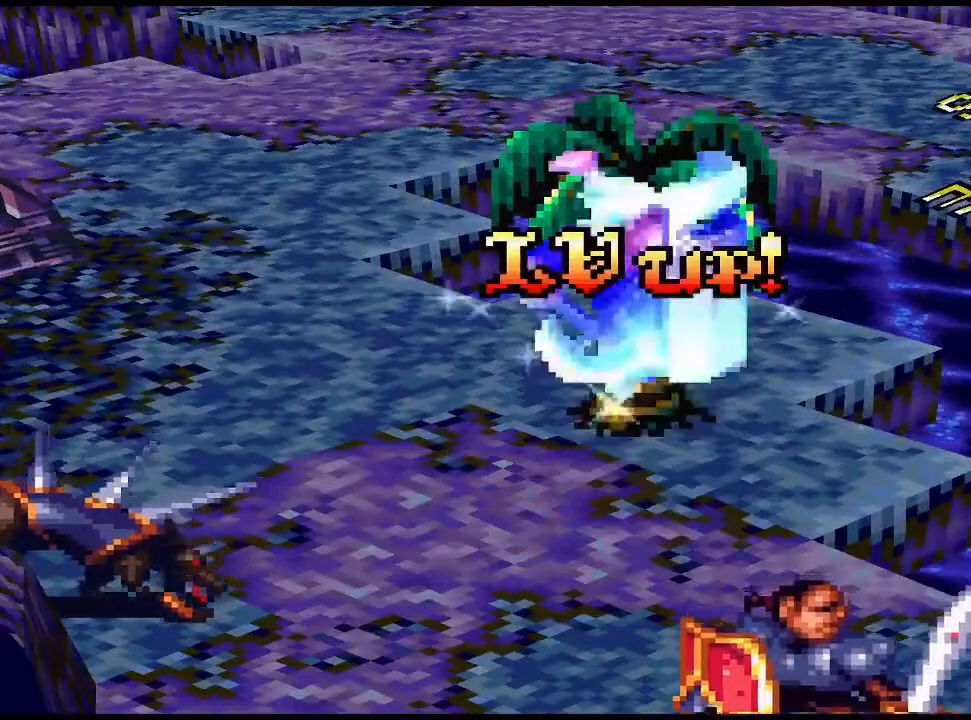
{"buttons": ["CIRCLE"], "events": [[100, "CIRCLE", "up"], [200, "CIRCLE", "down"], [333, "CIRCLE", "up"], [400, "CIRCLE", "down"]]}
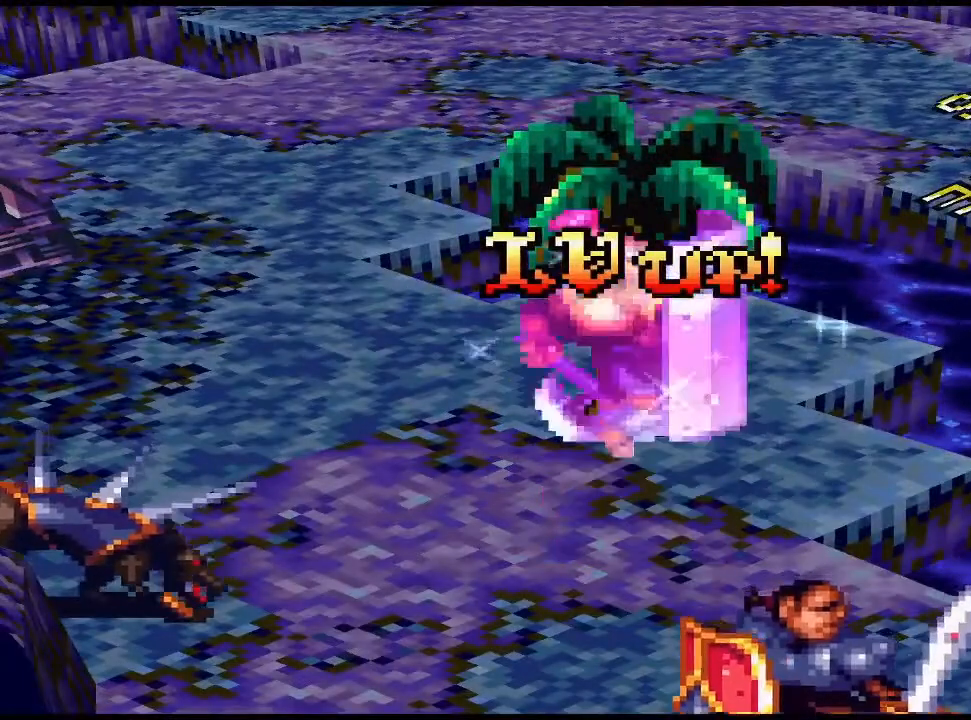
{"buttons": [], "events": [[33, "CIRCLE", "up"], [100, "CIRCLE", "down"], [233, "CIRCLE", "up"], [300, "CIRCLE", "down"], [467, "CIRCLE", "up"]]}
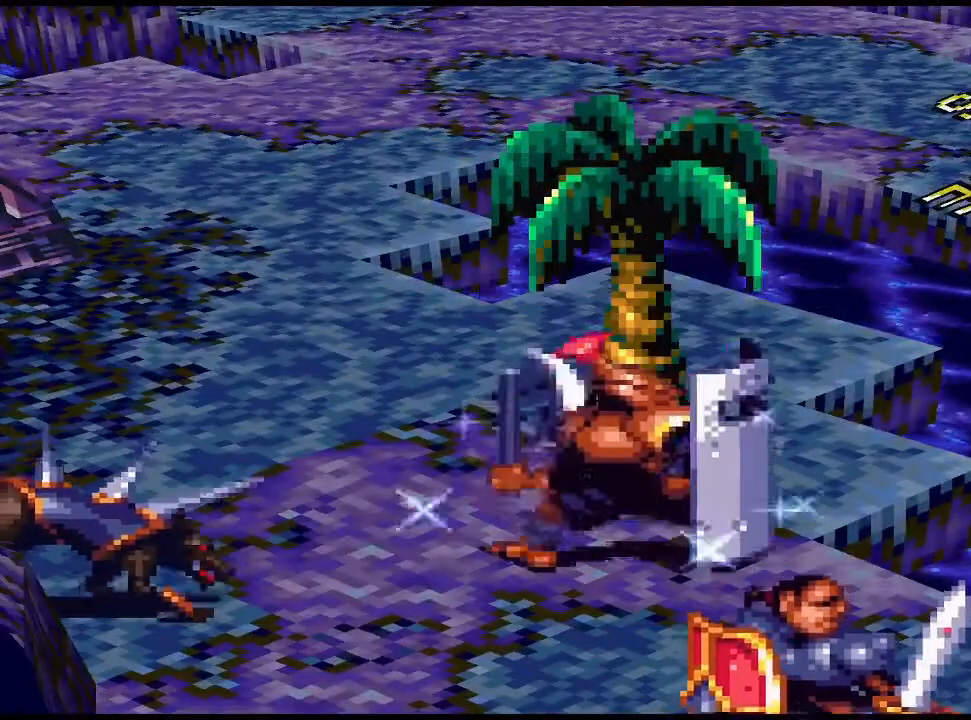
{"buttons": [], "events": [[33, "CIRCLE", "down"], [167, "CIRCLE", "up"]]}
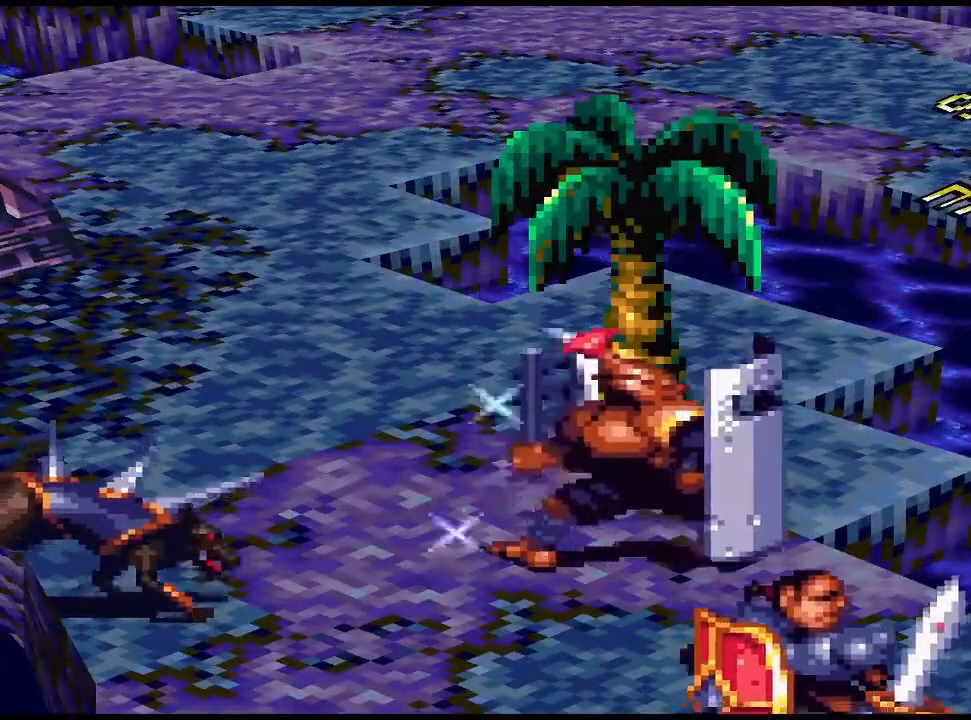
{"buttons": [], "events": []}
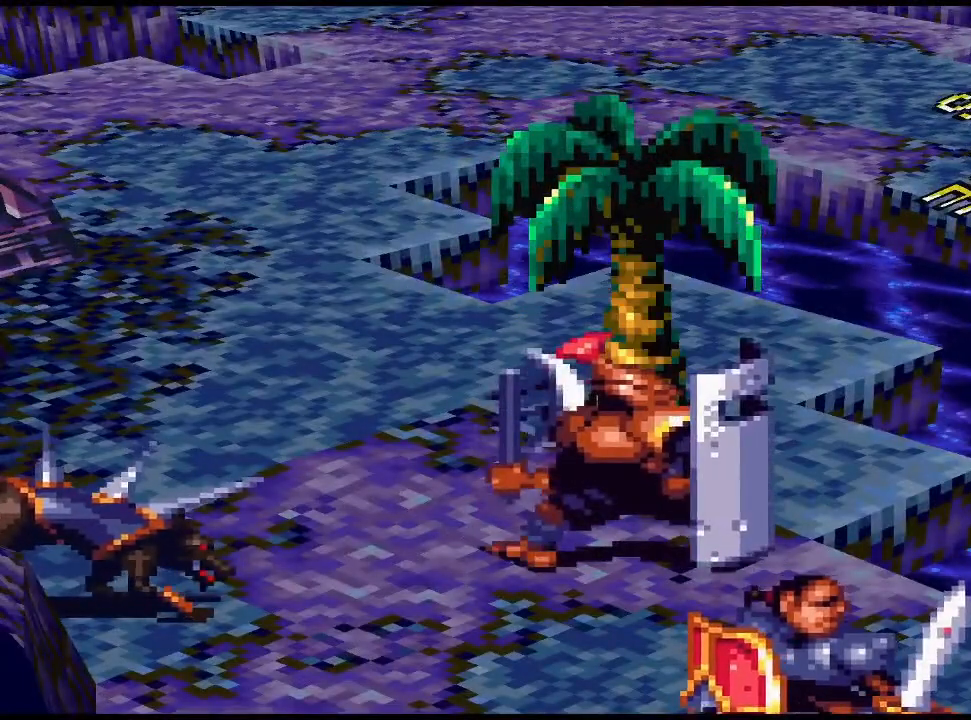
{"buttons": [], "events": []}
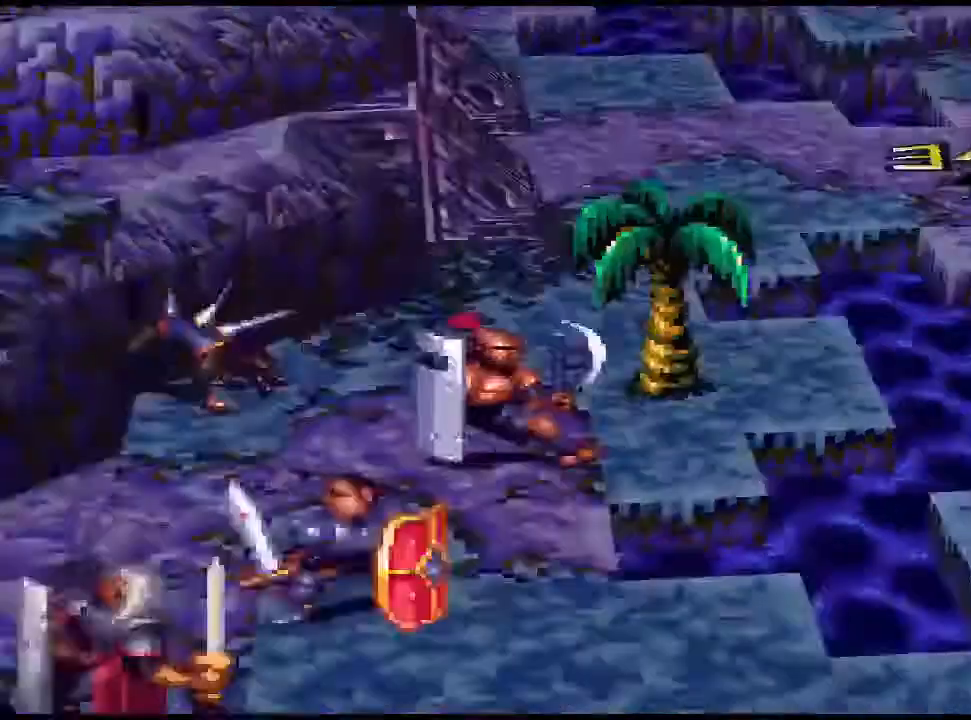
{"buttons": [], "events": []}